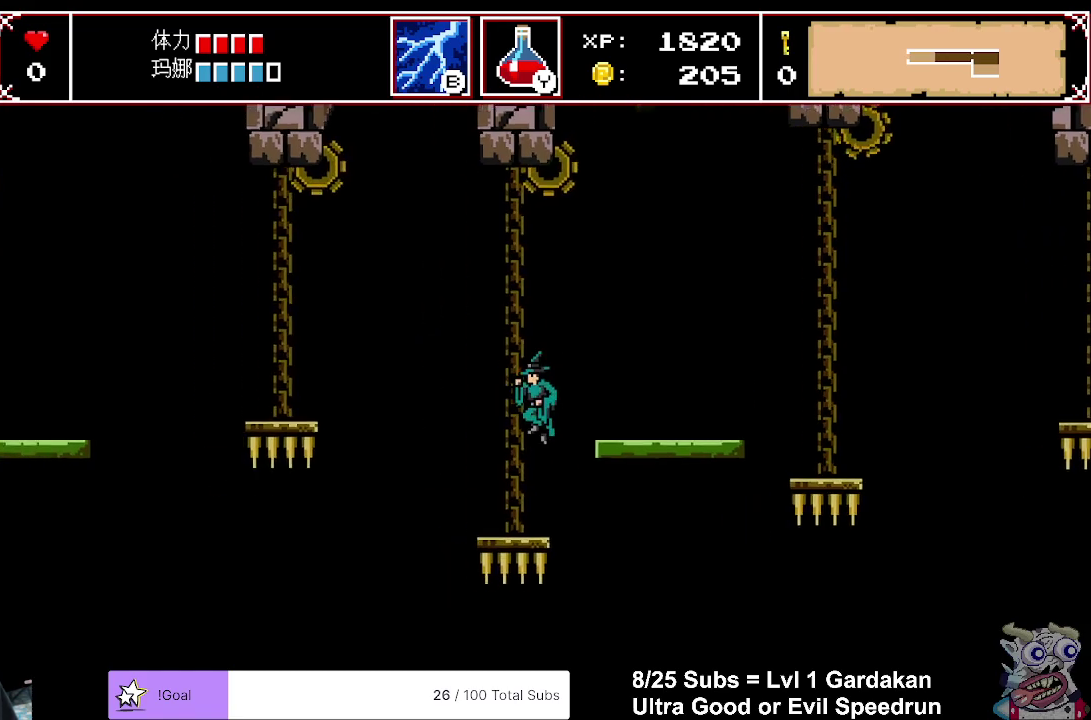
Gameplay with a controller (Xbox layout); each line is a JSON object with the inputs held at the frame after it. "events" lists button and stick changes between this image and that frame as [ms after this image, input, new state], when the widget could be followed in between. Not read: L3 R3 left_stick.
{"buttons": ["DPAD_DOWN"], "right_stick": "center", "events": [[183, "DPAD_LEFT", "up"], [483, "DPAD_DOWN", "down"]]}
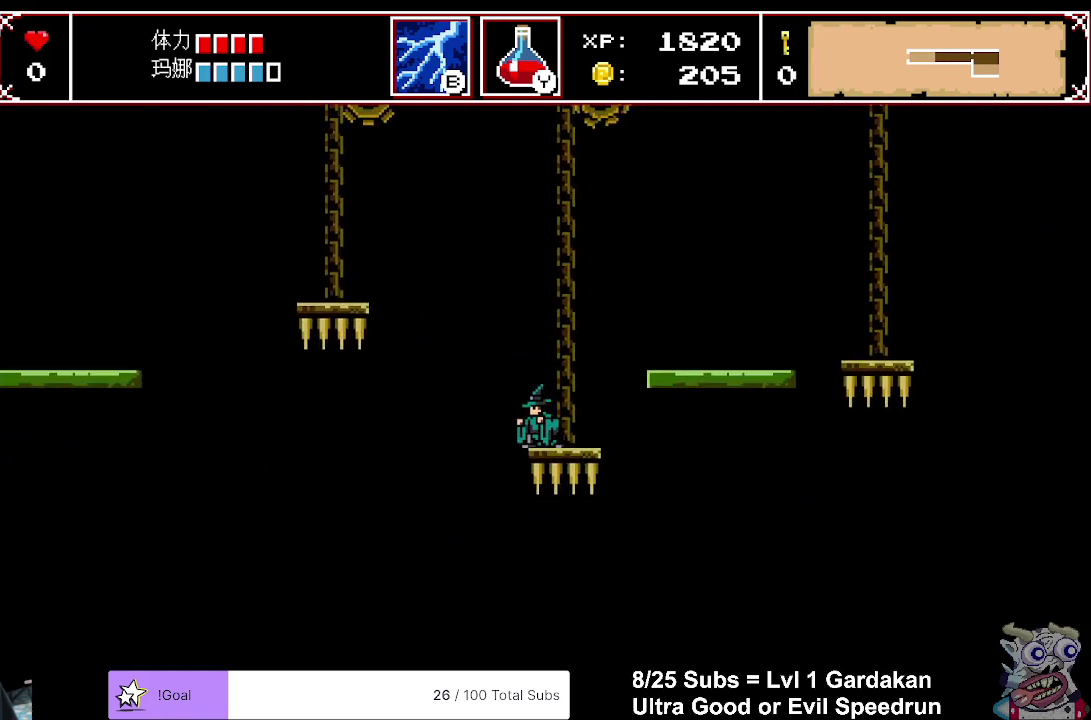
{"buttons": [], "right_stick": "center", "events": [[117, "DPAD_DOWN", "up"], [167, "DPAD_DOWN", "down"], [300, "DPAD_DOWN", "up"], [350, "DPAD_DOWN", "down"], [483, "DPAD_DOWN", "up"]]}
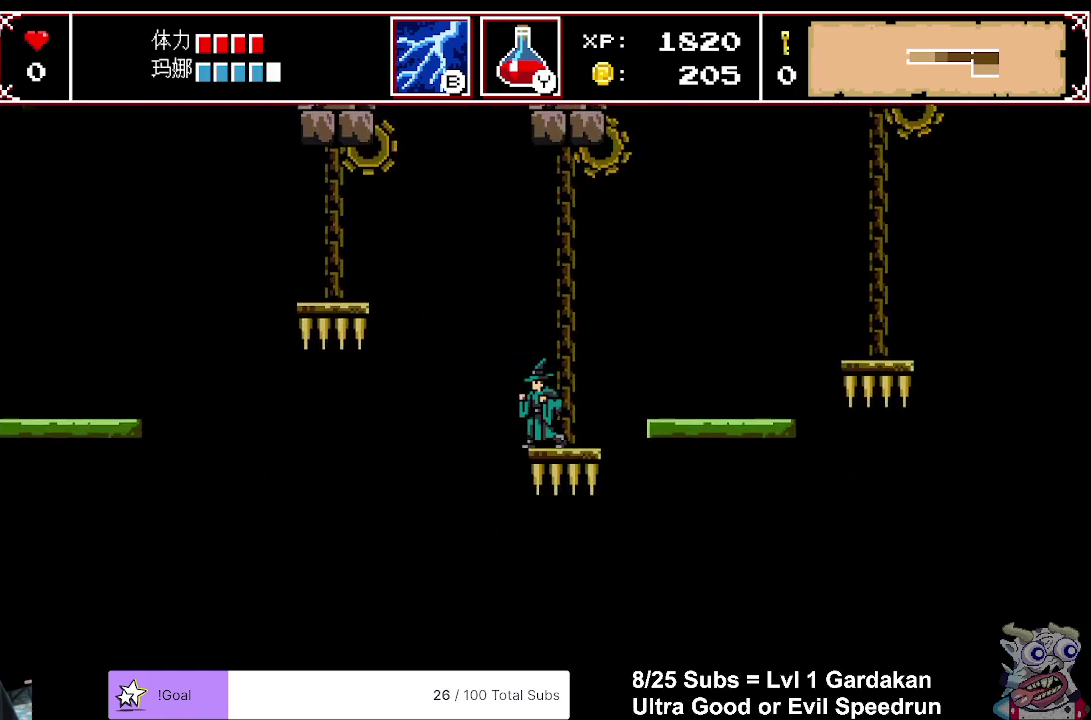
{"buttons": [], "right_stick": "center", "events": []}
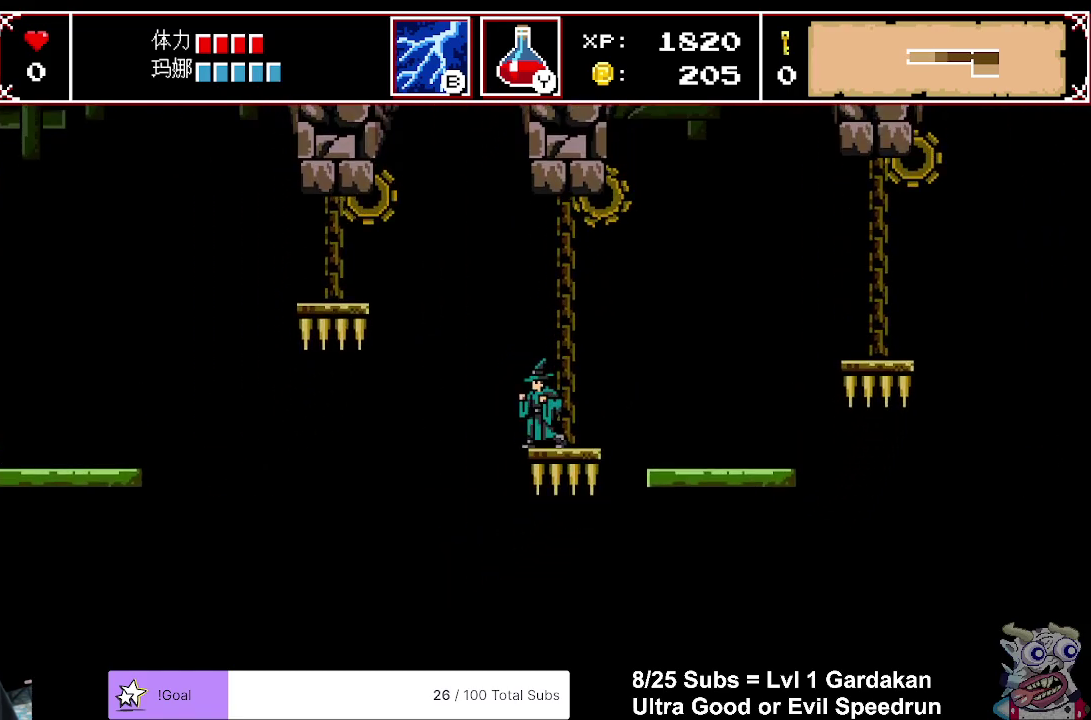
{"buttons": [], "right_stick": "center", "events": []}
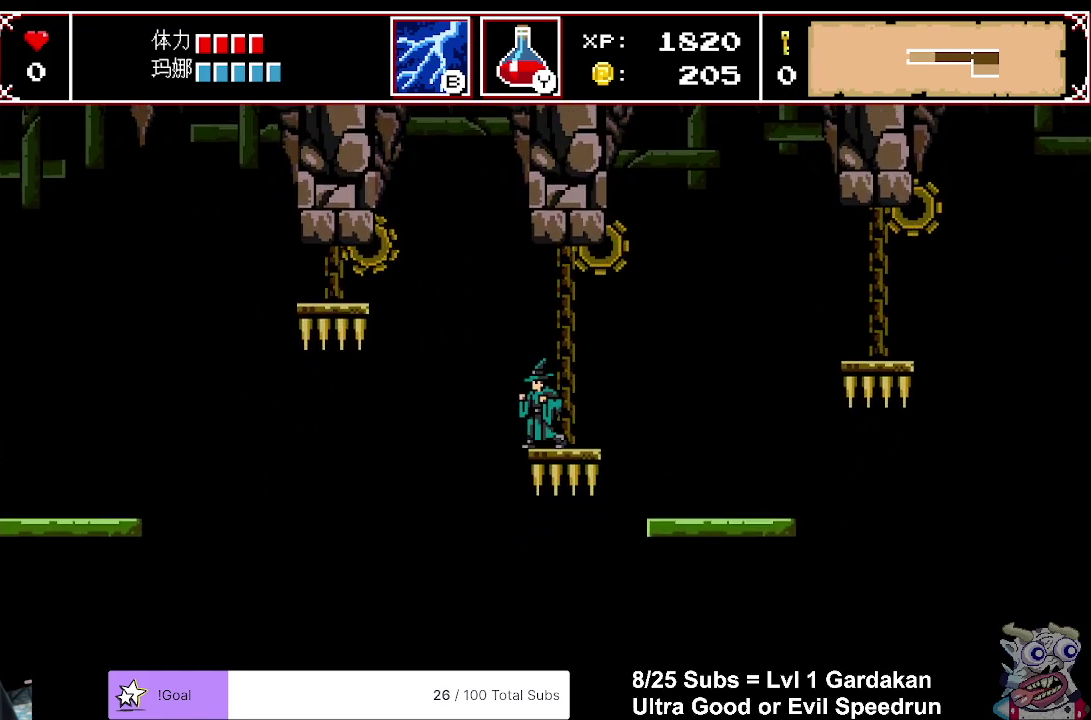
{"buttons": ["A", "DPAD_LEFT"], "right_stick": "center", "events": [[83, "DPAD_LEFT", "down"], [133, "A", "down"]]}
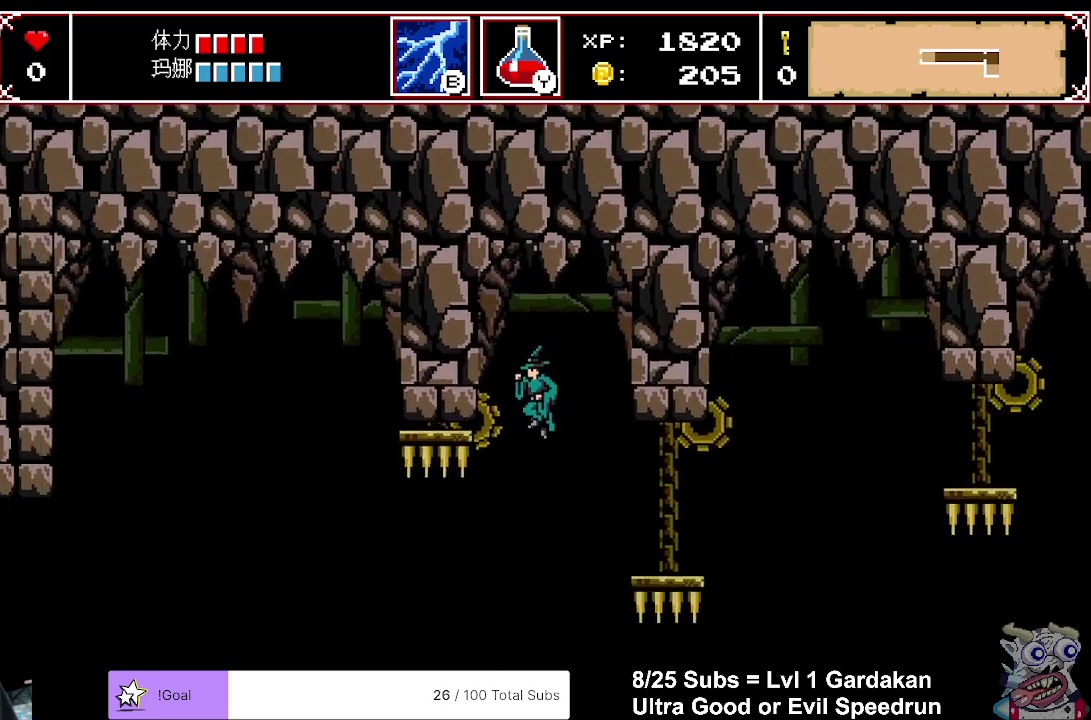
{"buttons": ["DPAD_LEFT"], "right_stick": "center", "events": [[33, "A", "up"], [167, "DPAD_LEFT", "up"], [283, "DPAD_LEFT", "down"]]}
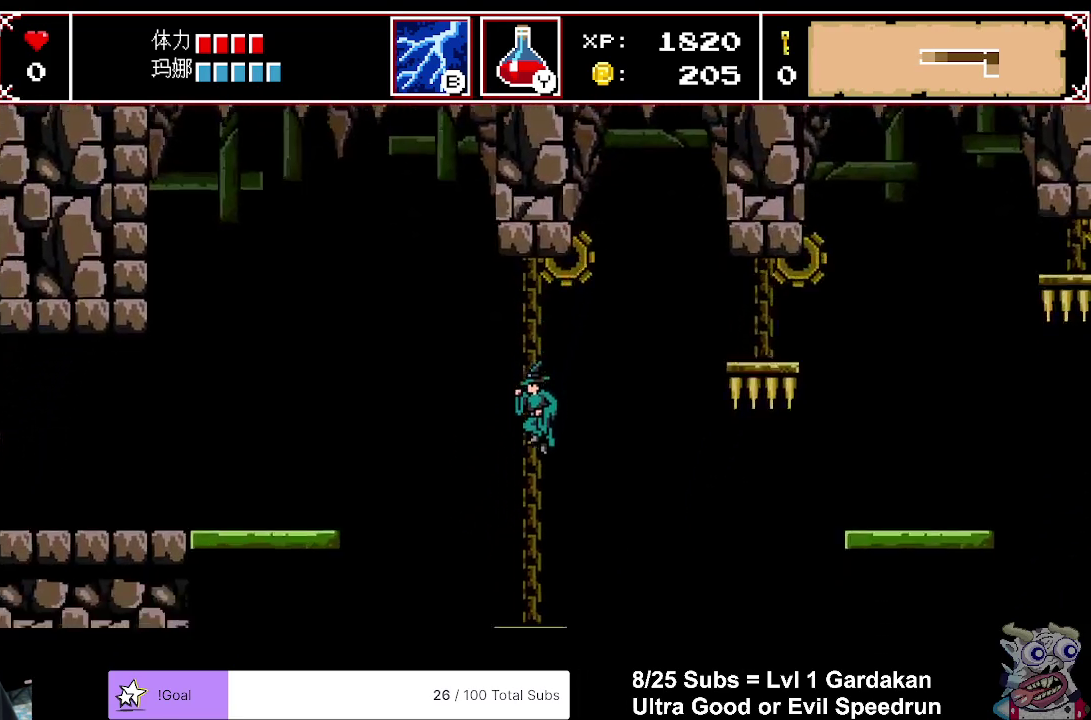
{"buttons": ["A", "DPAD_LEFT"], "right_stick": "center", "events": [[33, "DPAD_LEFT", "up"], [150, "DPAD_LEFT", "down"], [283, "A", "down"]]}
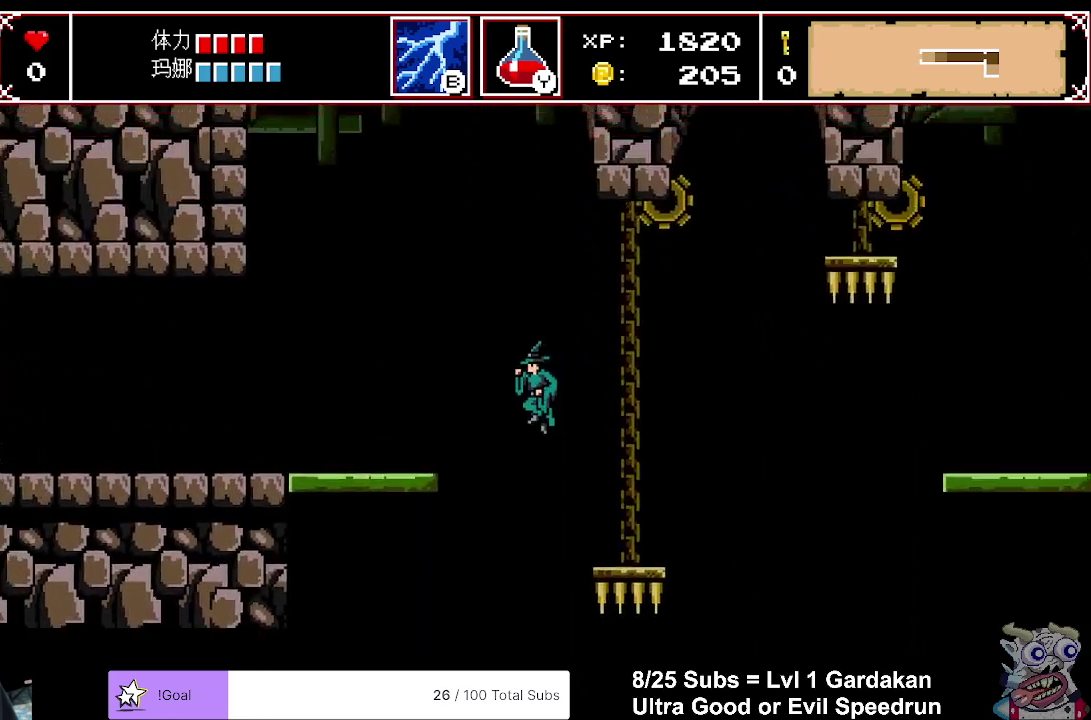
{"buttons": ["DPAD_LEFT"], "right_stick": "center", "events": [[17, "A", "up"]]}
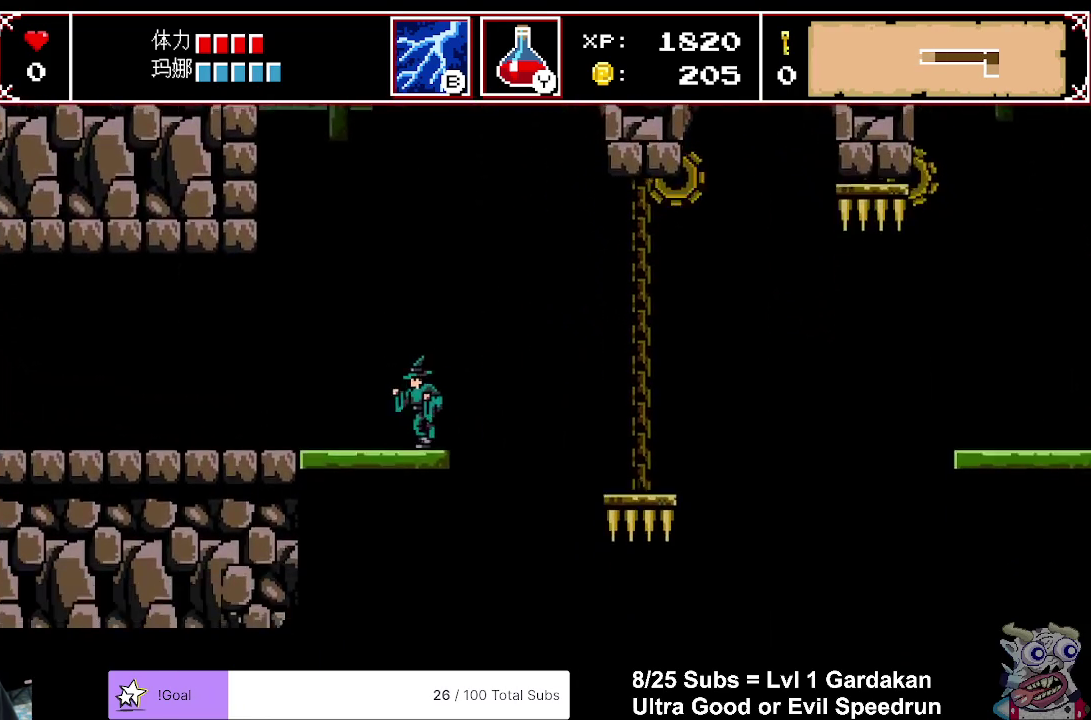
{"buttons": ["DPAD_LEFT"], "right_stick": "center", "events": []}
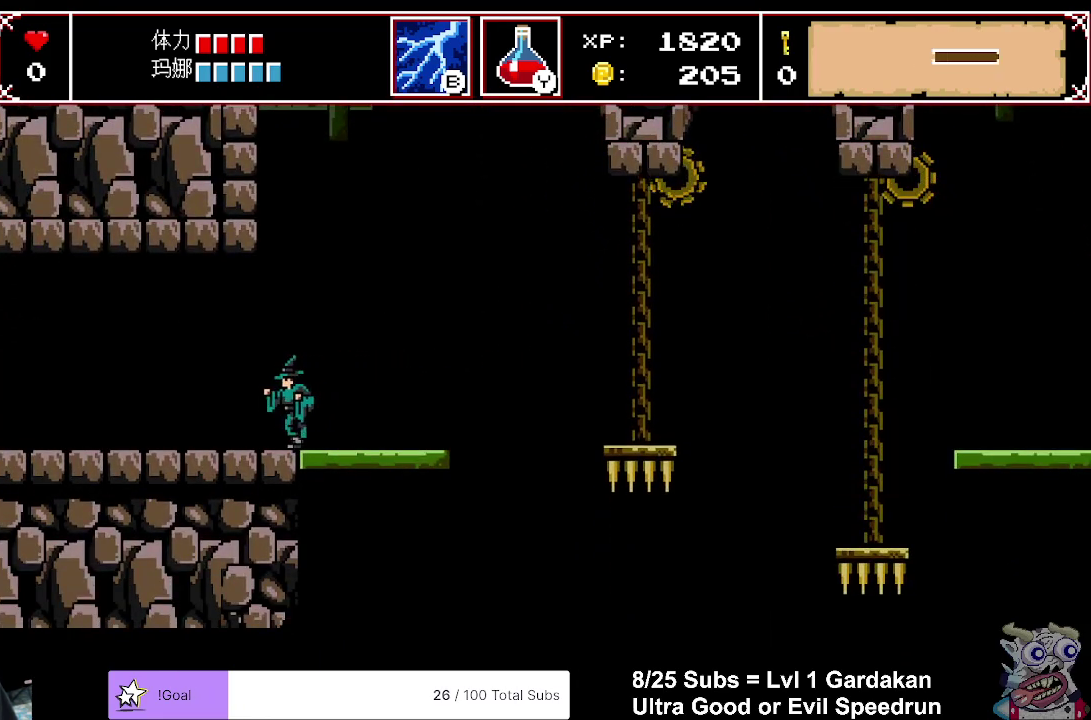
{"buttons": ["DPAD_LEFT"], "right_stick": "center", "events": []}
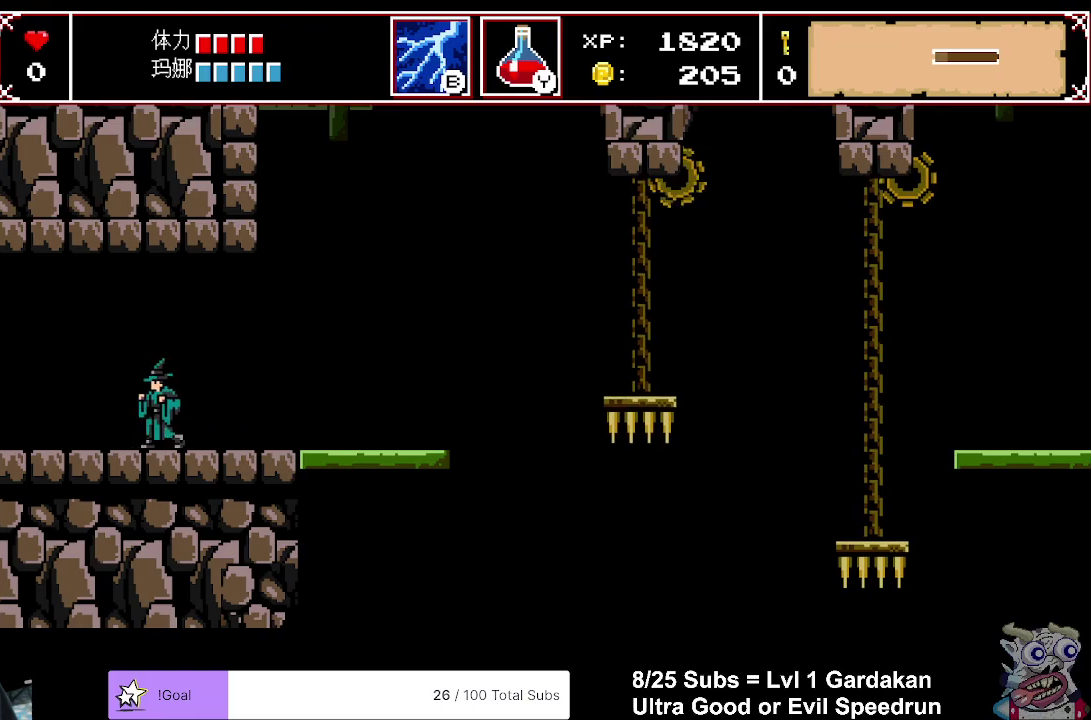
{"buttons": ["DPAD_LEFT"], "right_stick": "center", "events": []}
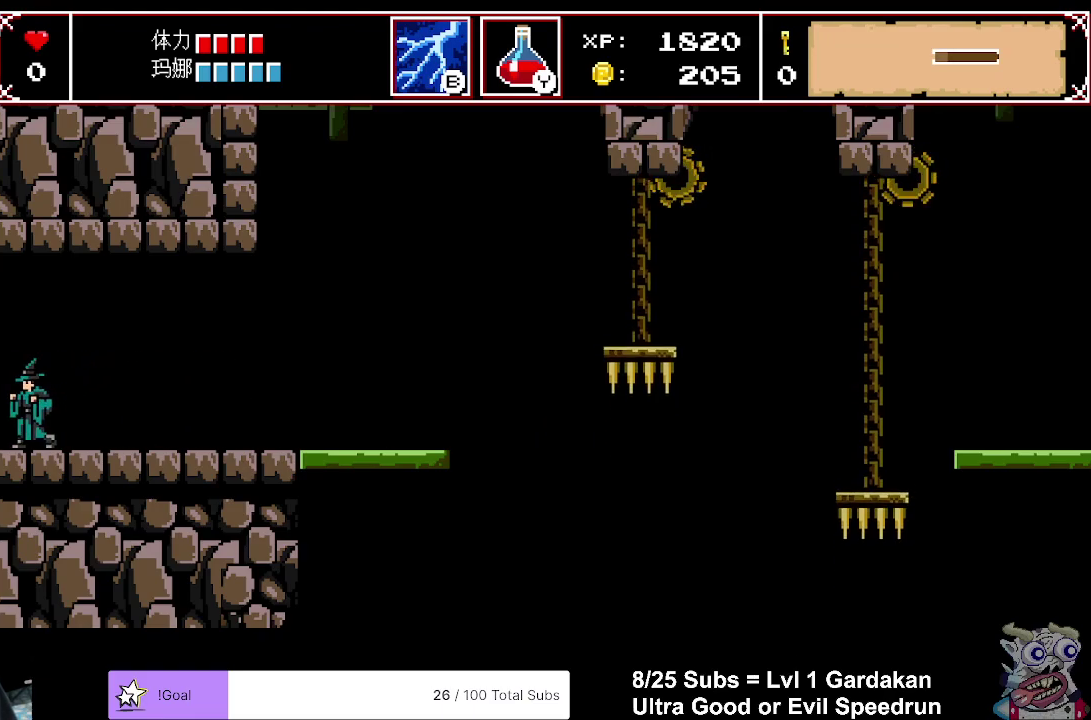
{"buttons": ["DPAD_LEFT"], "right_stick": "center", "events": []}
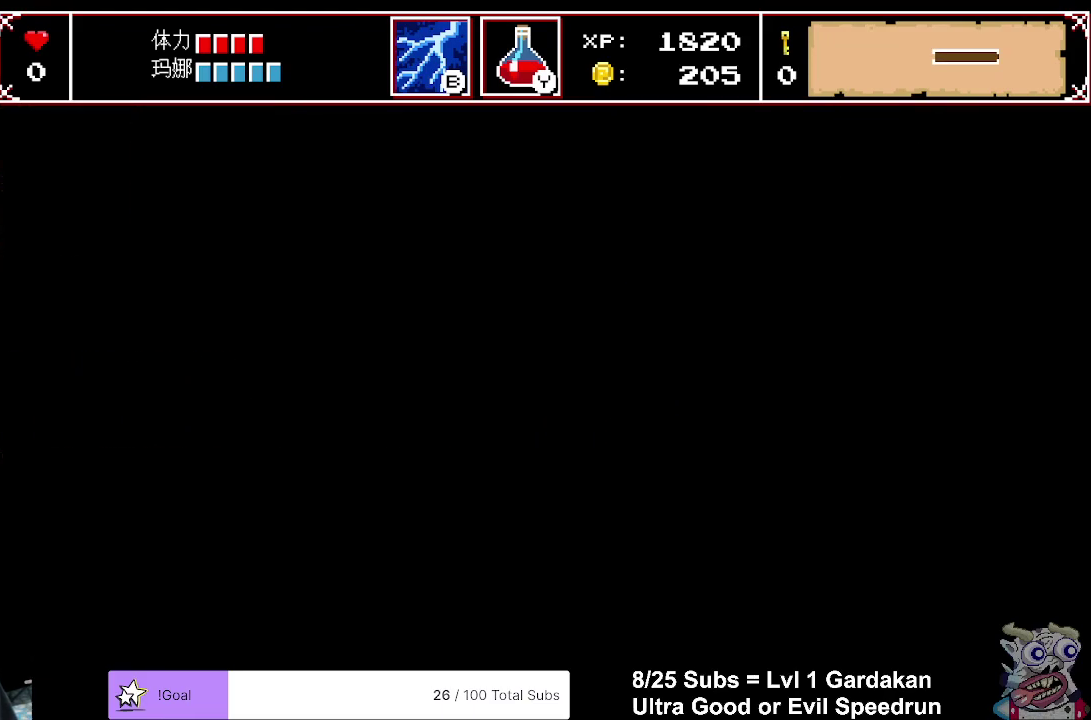
{"buttons": ["DPAD_LEFT"], "right_stick": "center", "events": []}
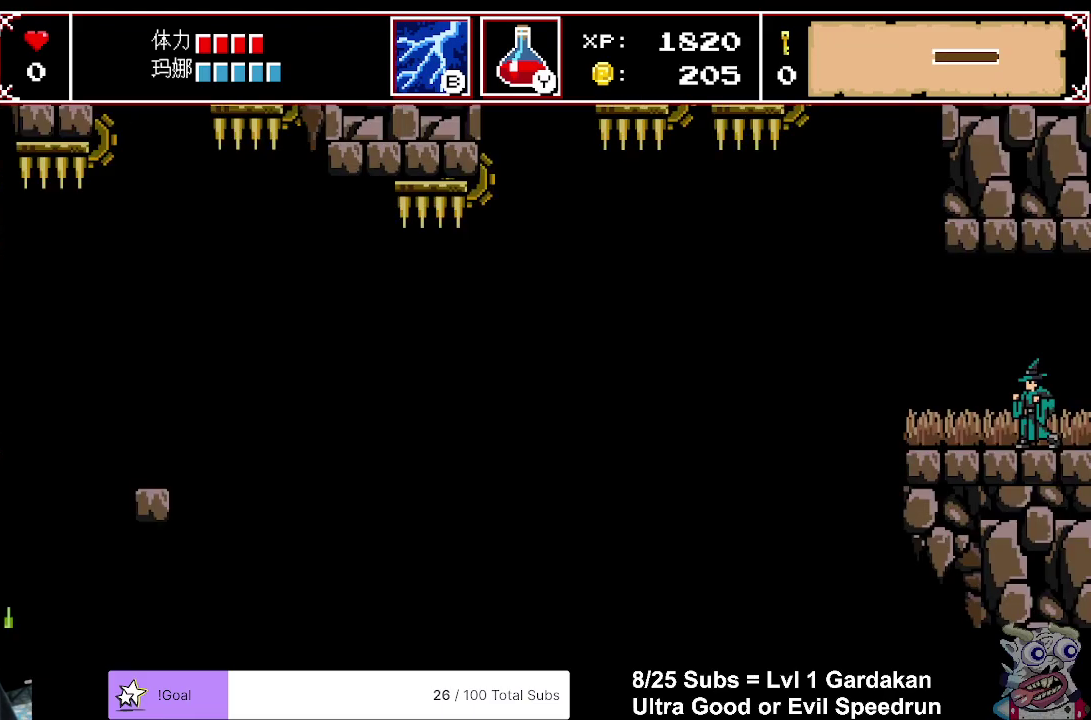
{"buttons": ["DPAD_LEFT"], "right_stick": "center", "events": []}
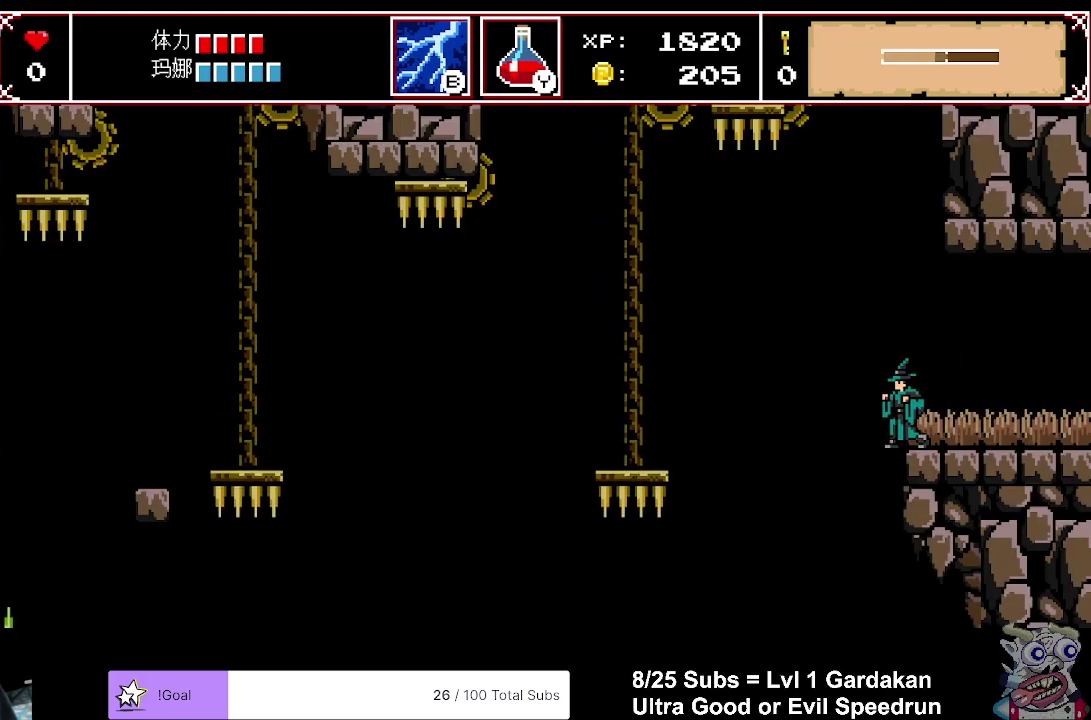
{"buttons": ["A", "DPAD_LEFT"], "right_stick": "center", "events": [[117, "A", "down"]]}
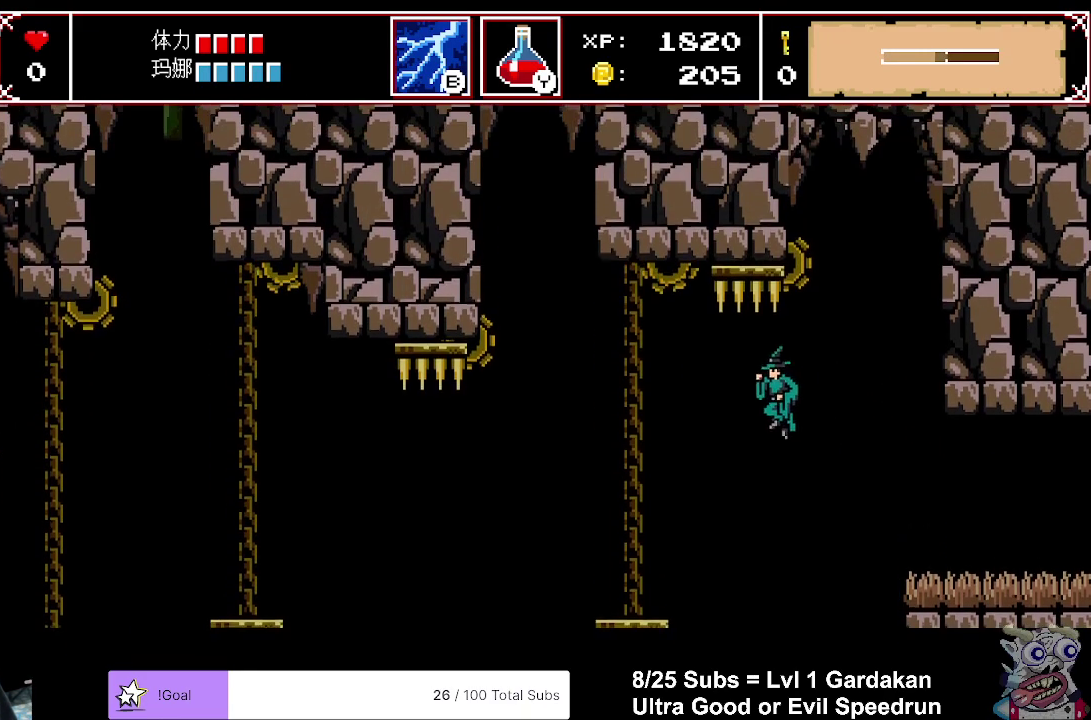
{"buttons": ["DPAD_LEFT"], "right_stick": "center", "events": [[233, "A", "up"]]}
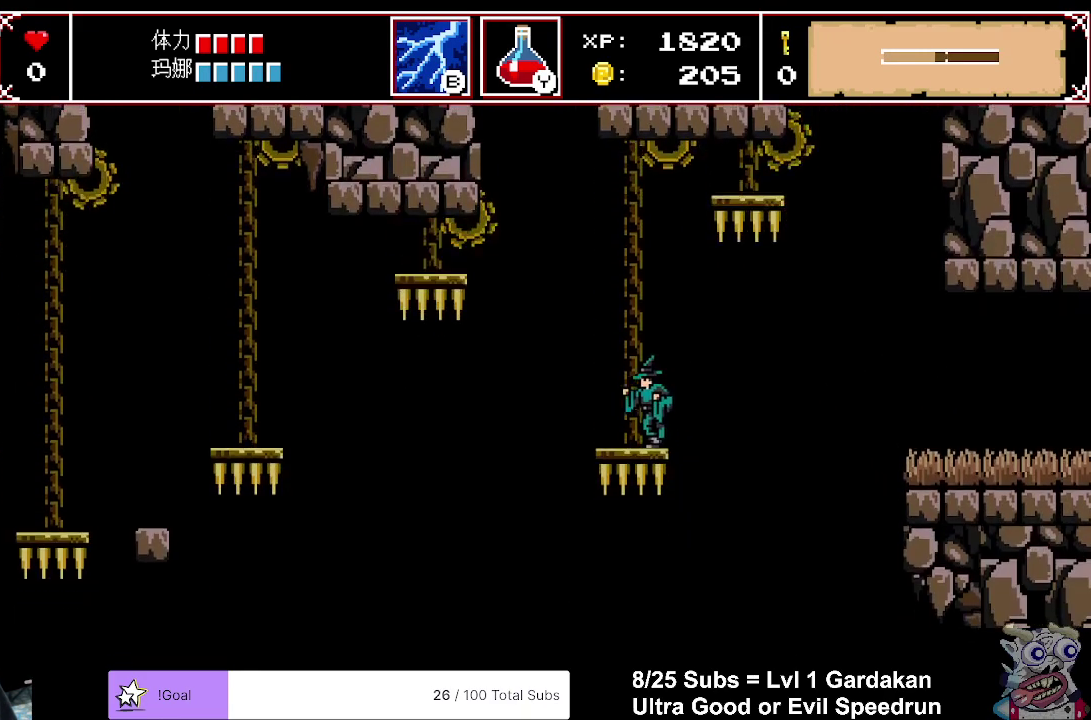
{"buttons": ["DPAD_LEFT"], "right_stick": "center", "events": []}
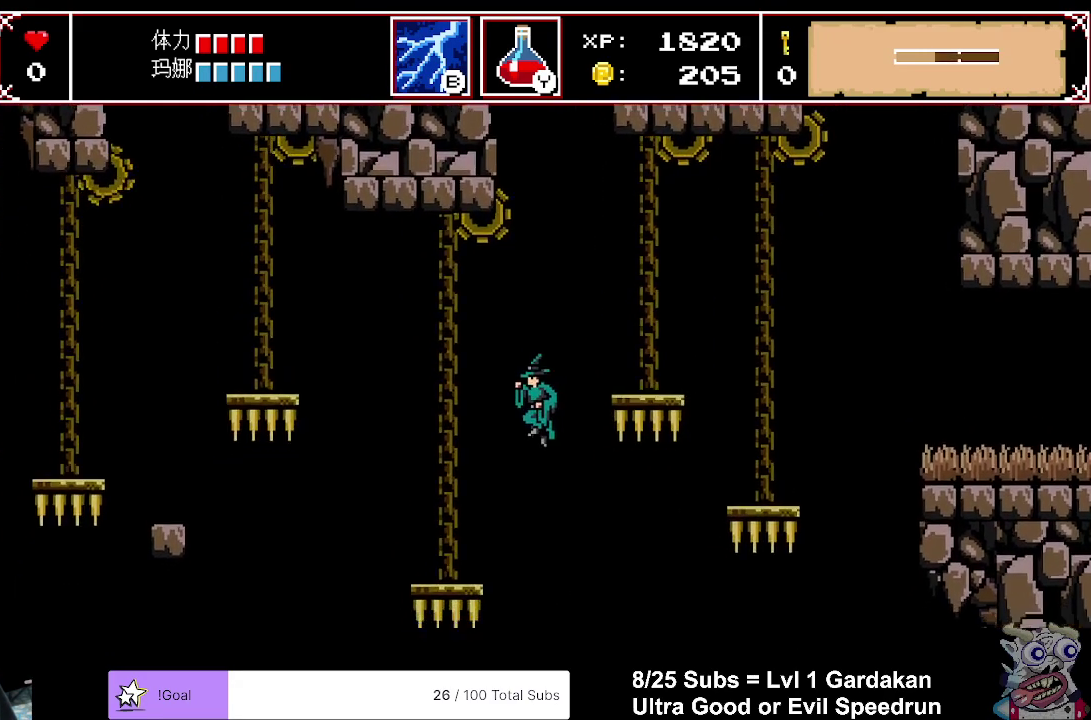
{"buttons": [], "right_stick": "center", "events": [[417, "DPAD_LEFT", "up"]]}
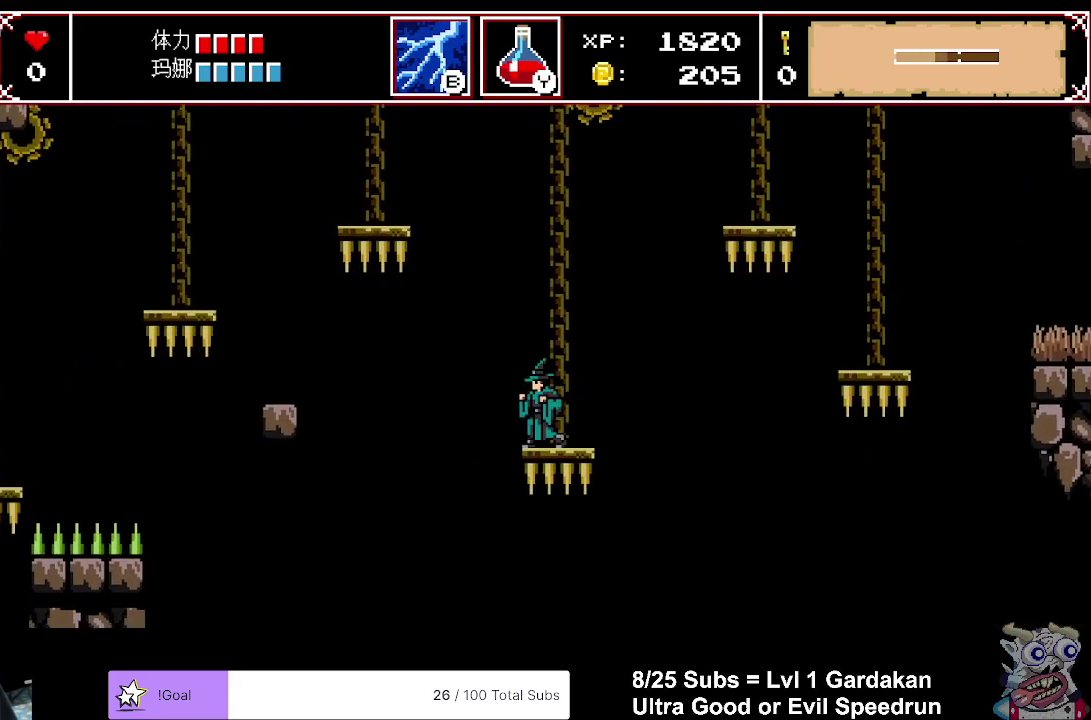
{"buttons": [], "right_stick": "center", "events": [[350, "DPAD_DOWN", "down"], [467, "DPAD_DOWN", "up"]]}
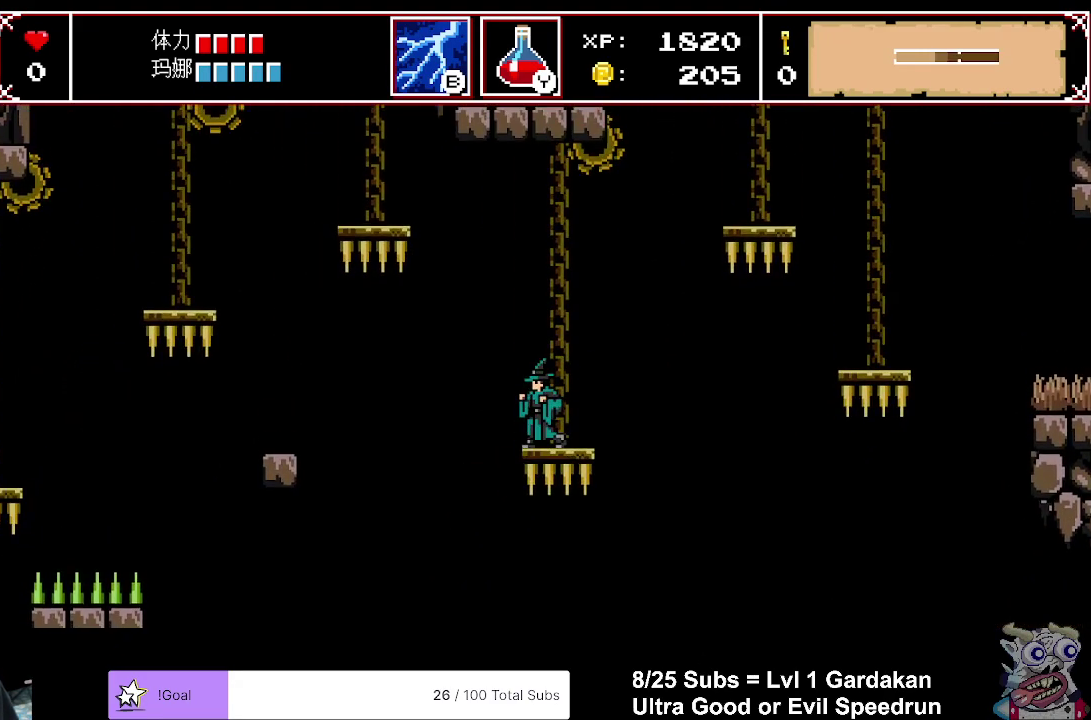
{"buttons": ["DPAD_DOWN"], "right_stick": "center", "events": [[33, "DPAD_DOWN", "down"], [167, "DPAD_DOWN", "up"], [217, "DPAD_DOWN", "down"], [317, "DPAD_DOWN", "up"], [400, "DPAD_DOWN", "down"]]}
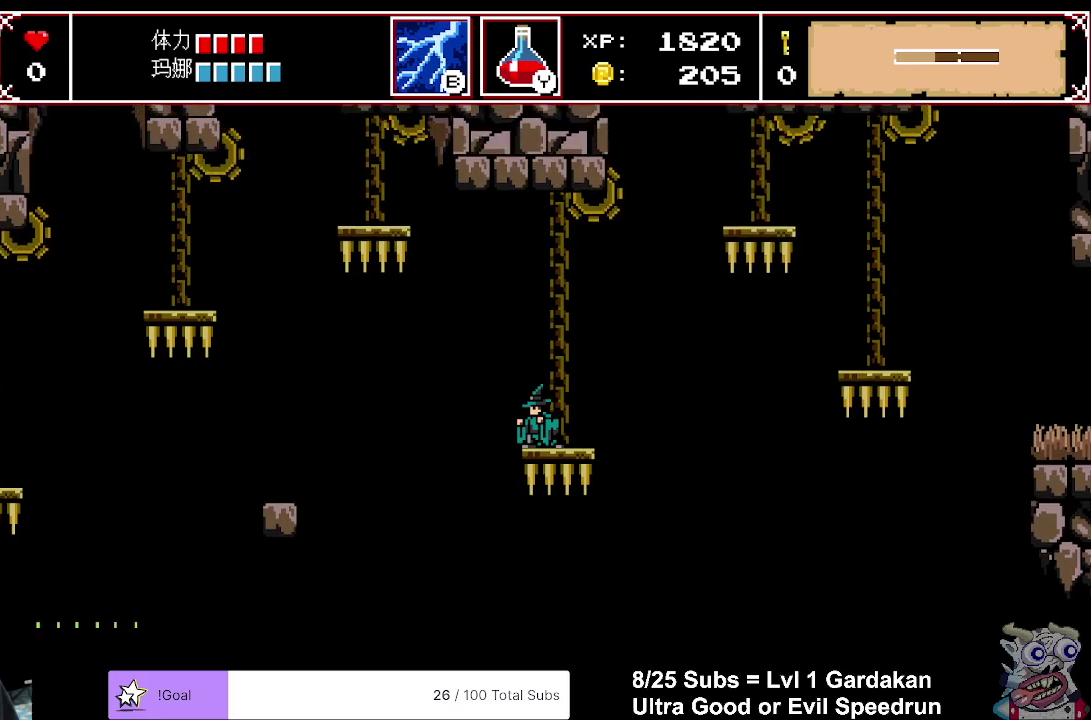
{"buttons": [], "right_stick": "center", "events": [[17, "DPAD_DOWN", "up"]]}
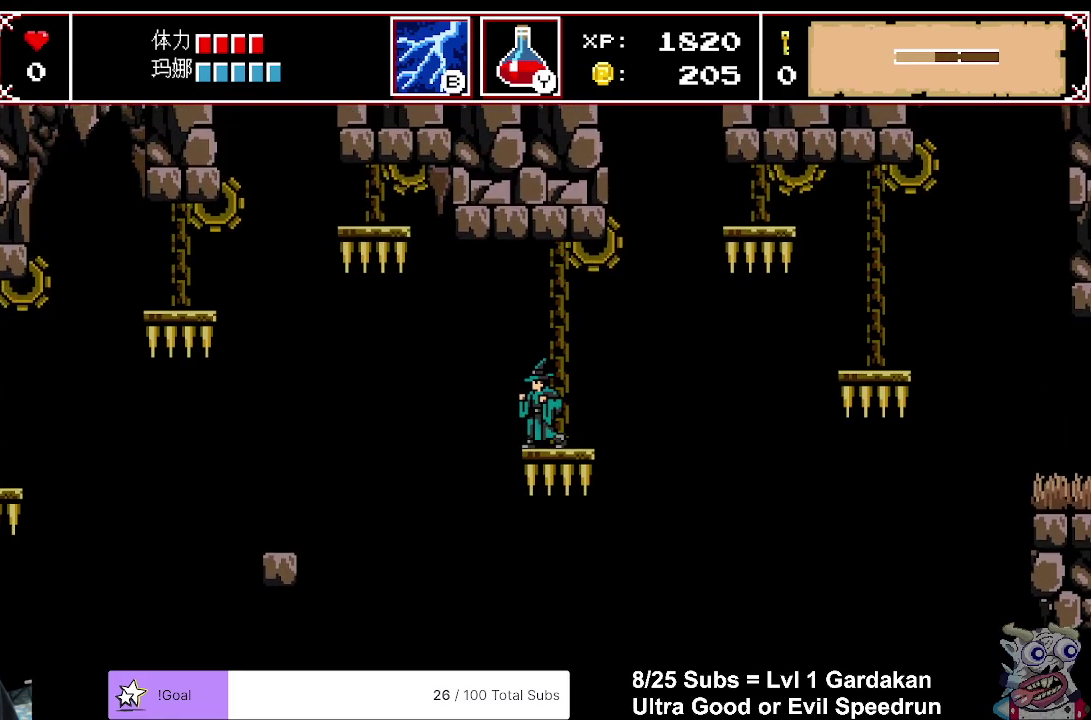
{"buttons": [], "right_stick": "center", "events": []}
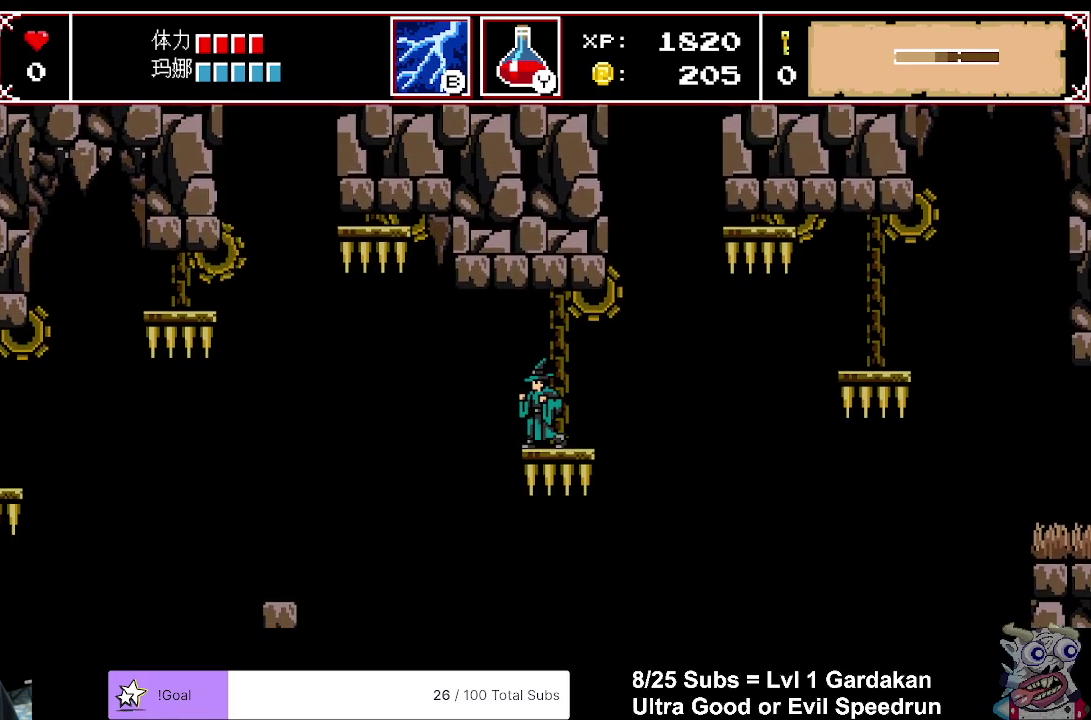
{"buttons": ["DPAD_LEFT"], "right_stick": "center", "events": [[83, "DPAD_LEFT", "down"]]}
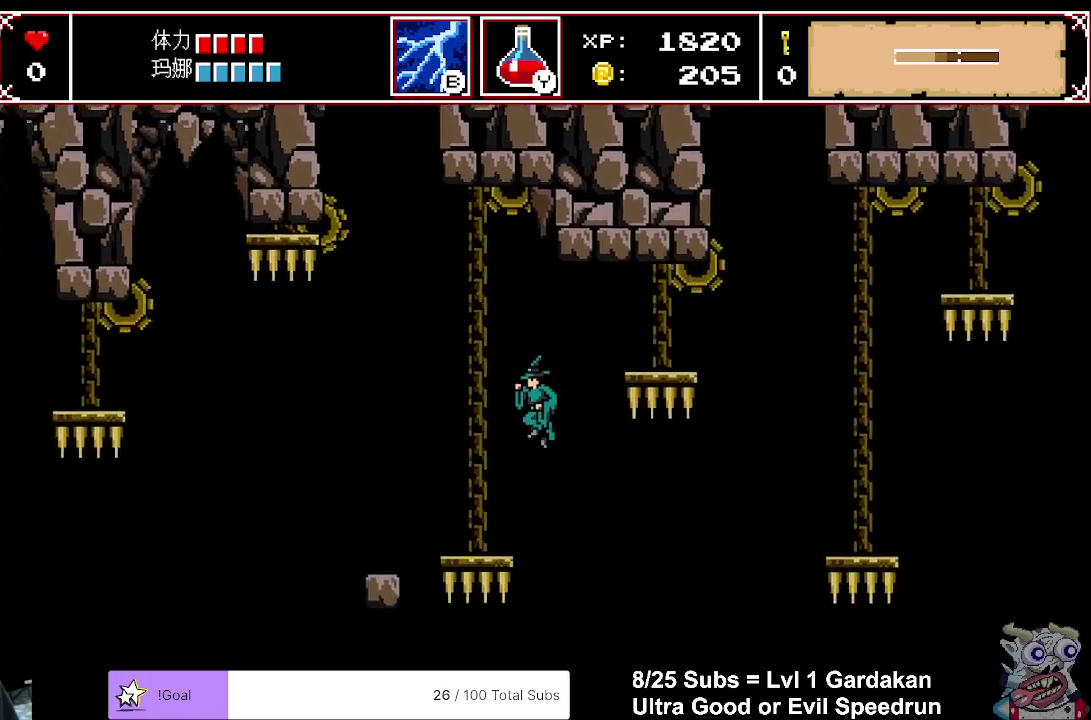
{"buttons": ["DPAD_LEFT"], "right_stick": "center", "events": [[283, "A", "down"], [417, "A", "up"]]}
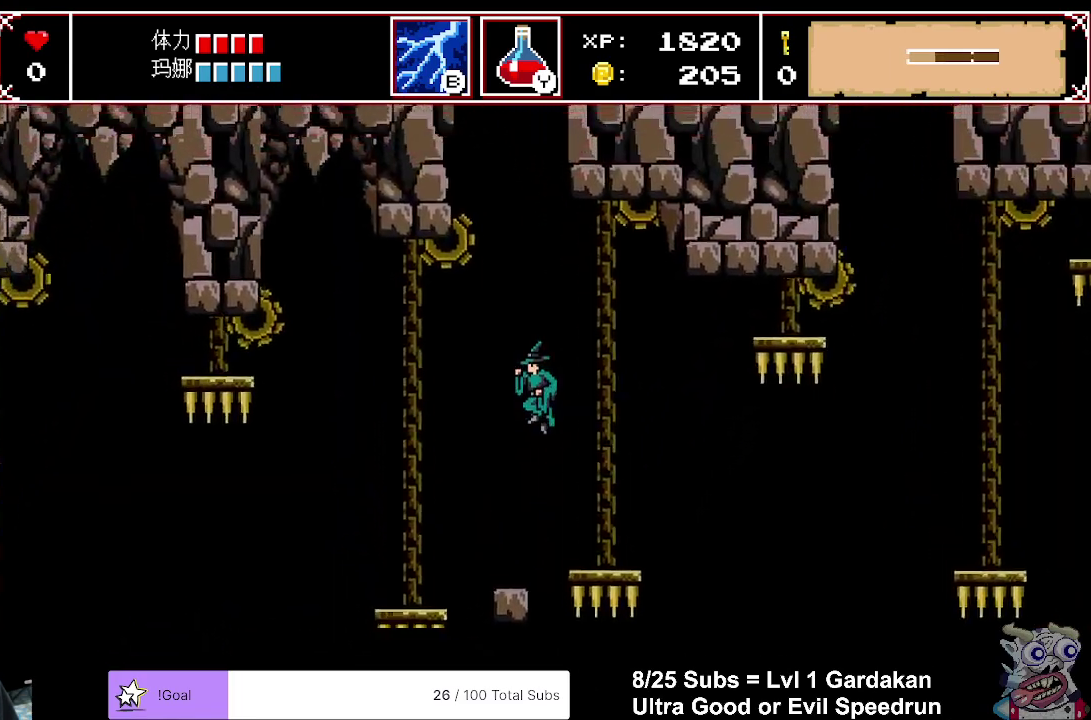
{"buttons": [], "right_stick": "center", "events": [[500, "DPAD_LEFT", "up"]]}
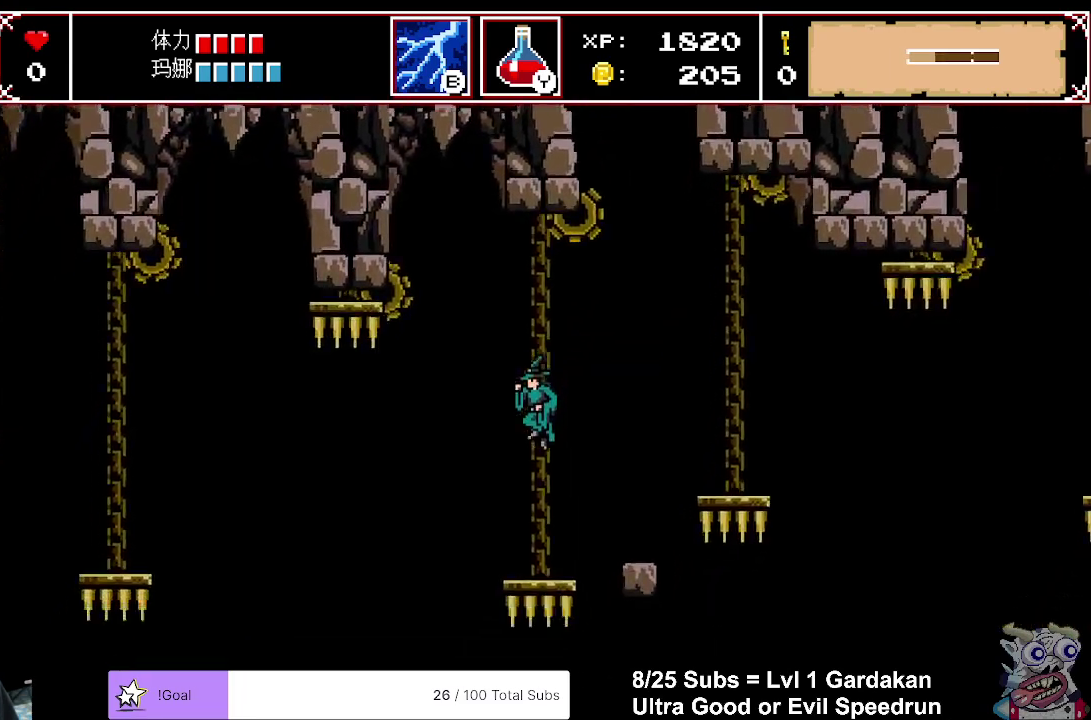
{"buttons": ["DPAD_LEFT"], "right_stick": "center", "events": [[117, "DPAD_LEFT", "down"], [233, "A", "down"], [383, "A", "up"]]}
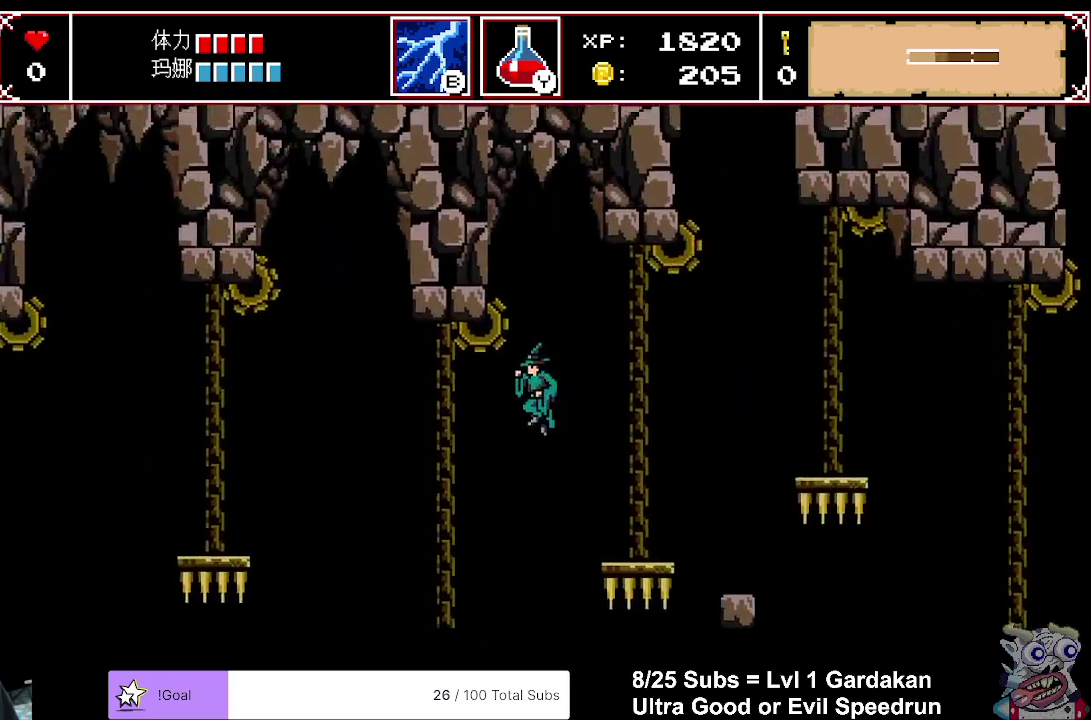
{"buttons": [], "right_stick": "center", "events": [[417, "DPAD_LEFT", "up"]]}
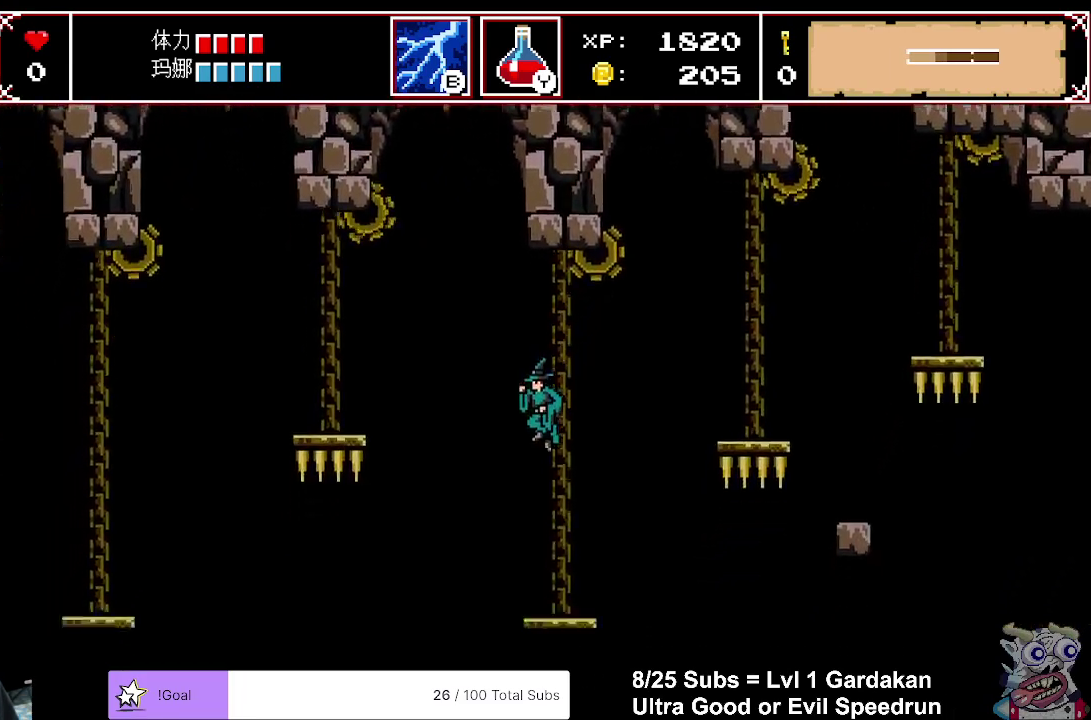
{"buttons": [], "right_stick": "center", "events": []}
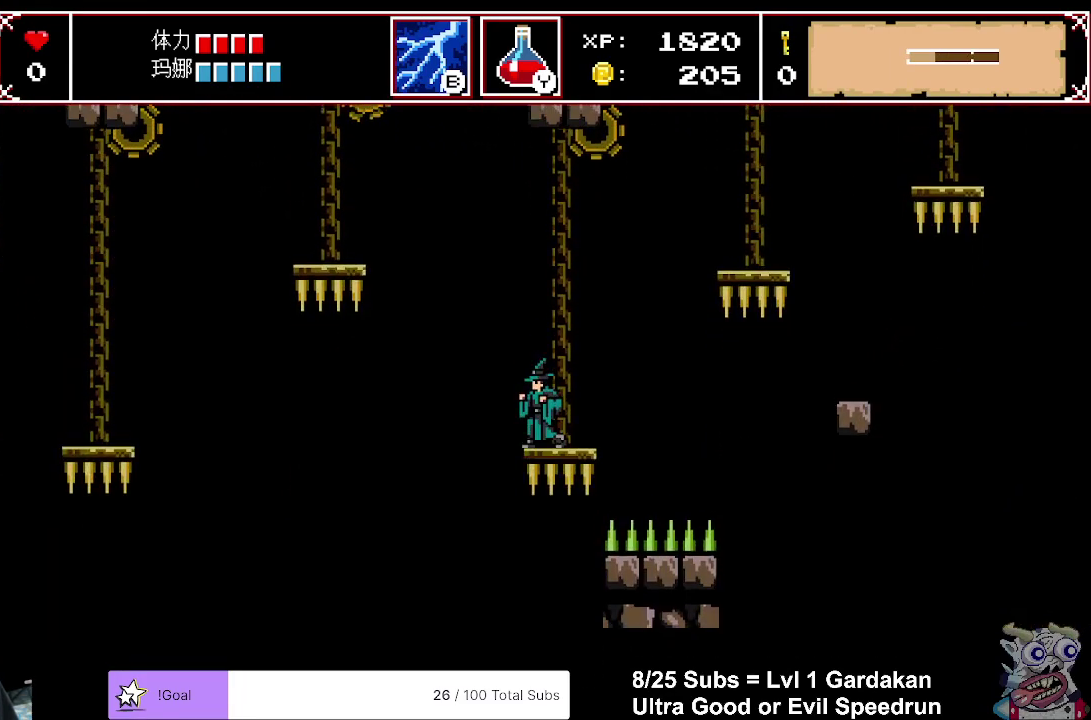
{"buttons": [], "right_stick": "center", "events": []}
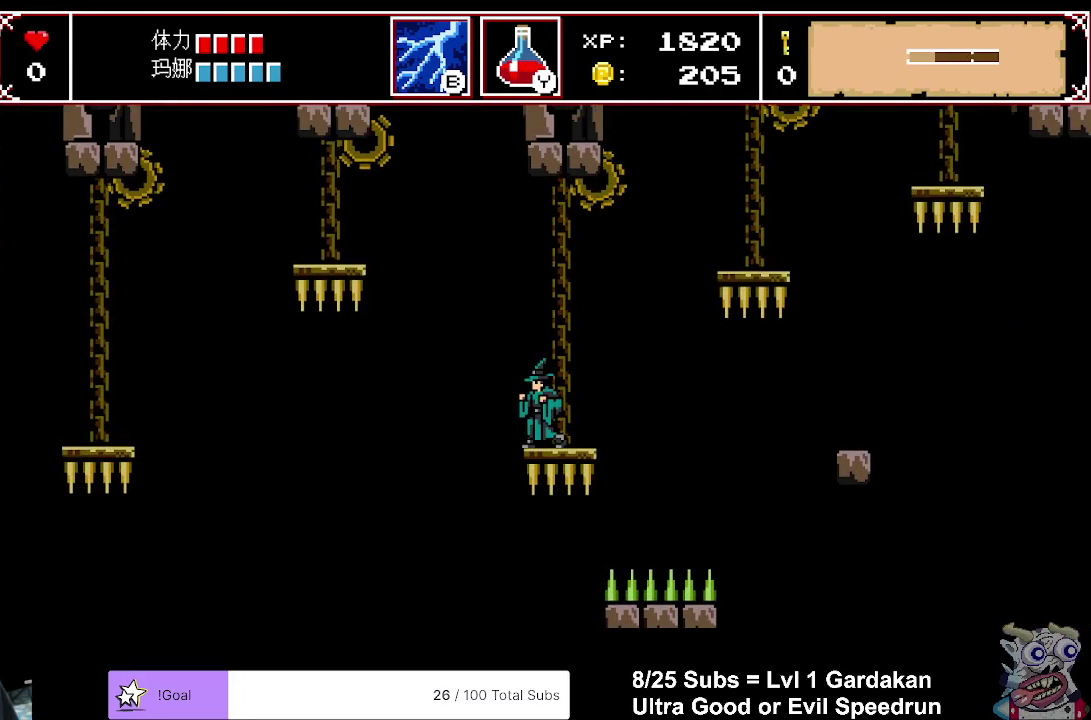
{"buttons": [], "right_stick": "center", "events": []}
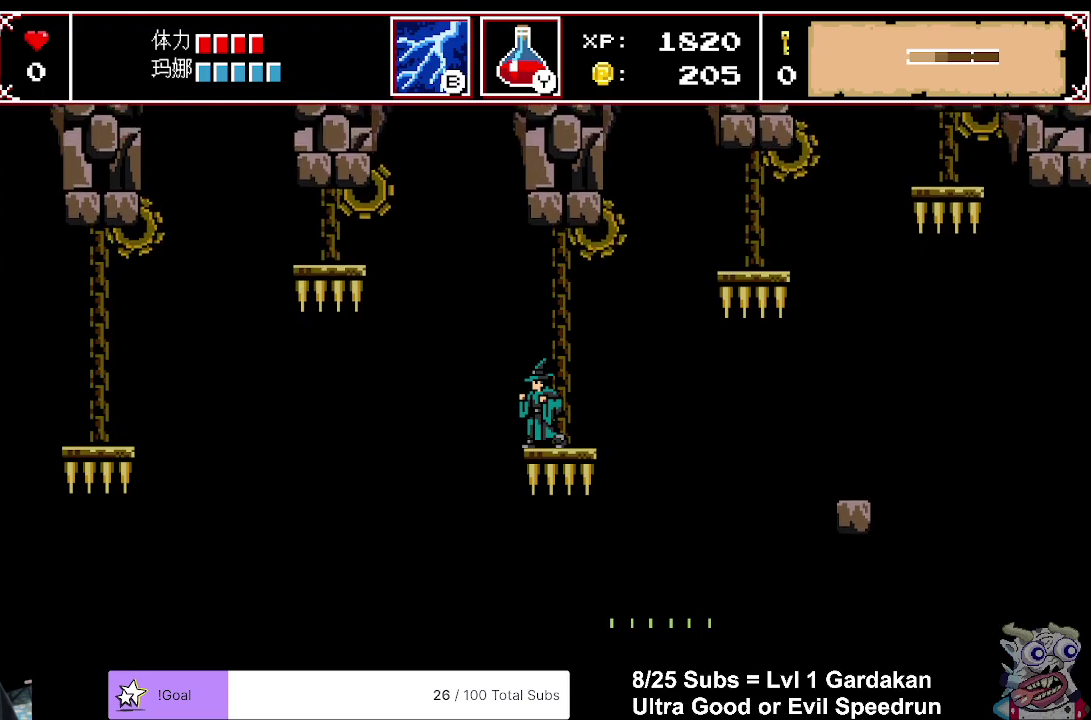
{"buttons": ["A", "DPAD_LEFT"], "right_stick": "center", "events": [[333, "DPAD_LEFT", "down"], [383, "A", "down"]]}